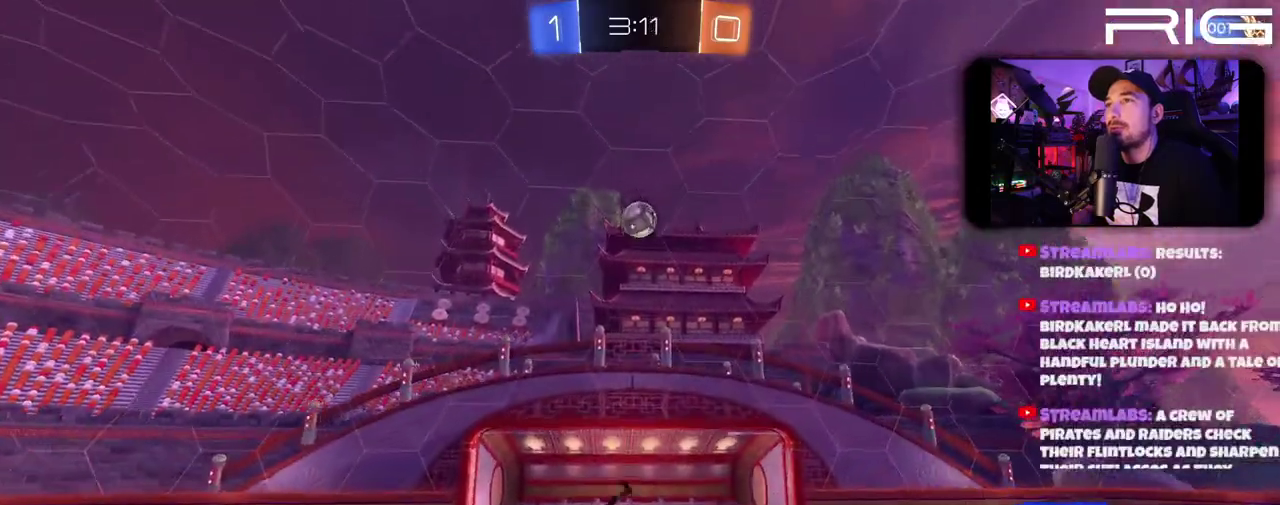
Gameplay with a controller (Xbox layout); each line is a JSON object with the inputs held at the frame after it. "events" lists button and stick changes between this image and that frame as [ms after this image, input, new state], when the widget could be followed in between. This document gives stick clicks only as held states, not as events. Not read: L1 R1 START.
{"buttons": ["B", "R2"], "left_stick": "right", "right_stick": "center", "events": [[67, "left_stick", "down-left"], [183, "B", "up"], [200, "left_stick", "right"], [250, "left_stick", "up-right"], [467, "left_stick", "right"], [483, "B", "down"]]}
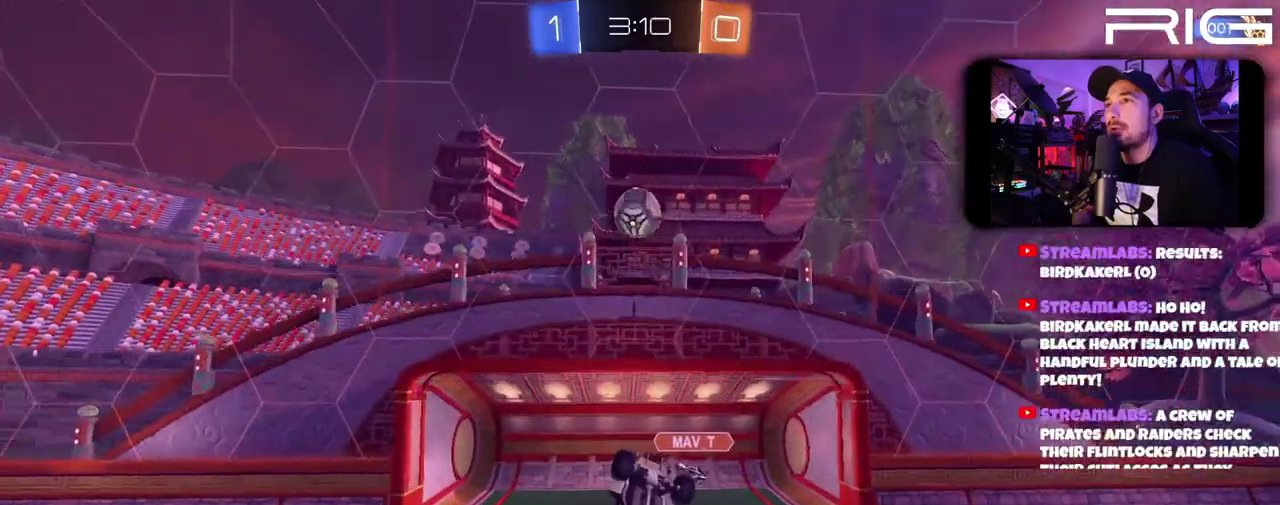
{"buttons": ["B", "R2"], "left_stick": "right", "right_stick": "center", "events": [[33, "left_stick", "up-right"], [300, "left_stick", "right"], [317, "B", "up"], [400, "B", "down"]]}
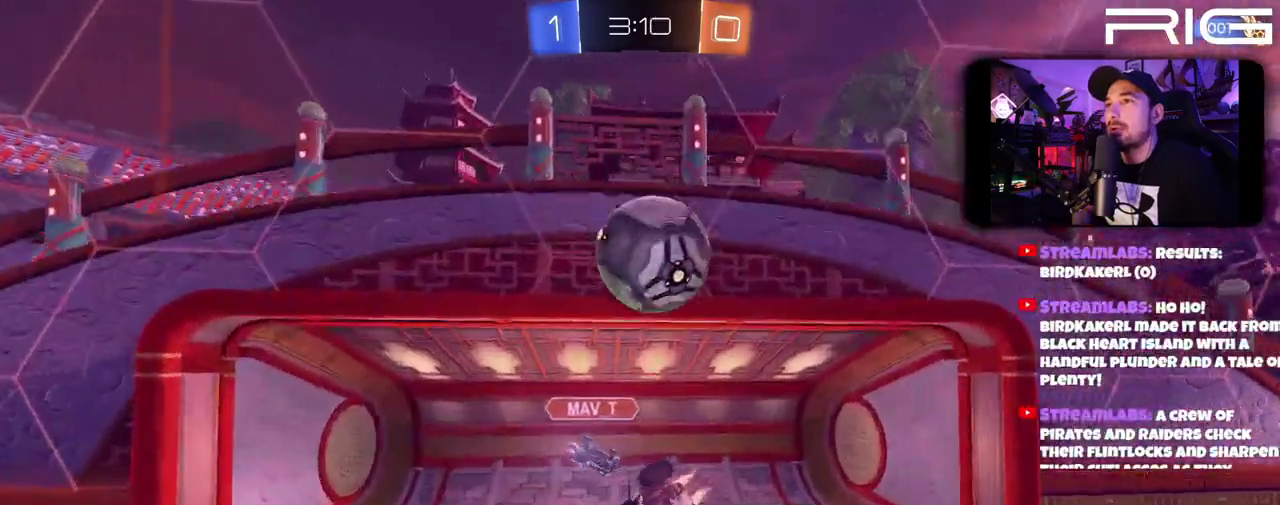
{"buttons": ["R2"], "left_stick": "right", "right_stick": "center", "events": [[183, "B", "up"]]}
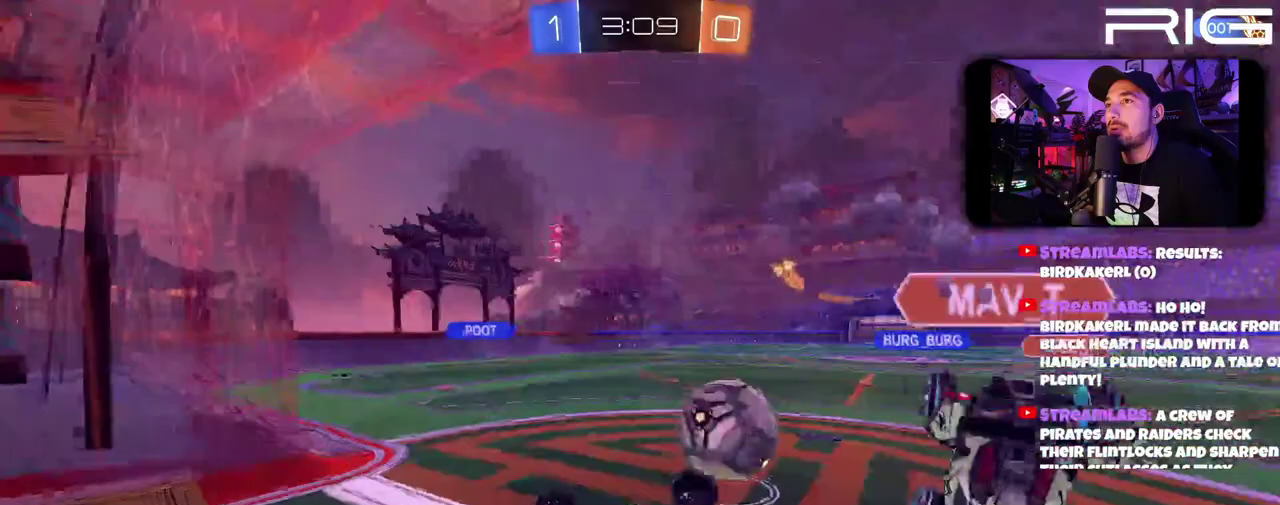
{"buttons": ["R2"], "left_stick": "center", "right_stick": "center"}
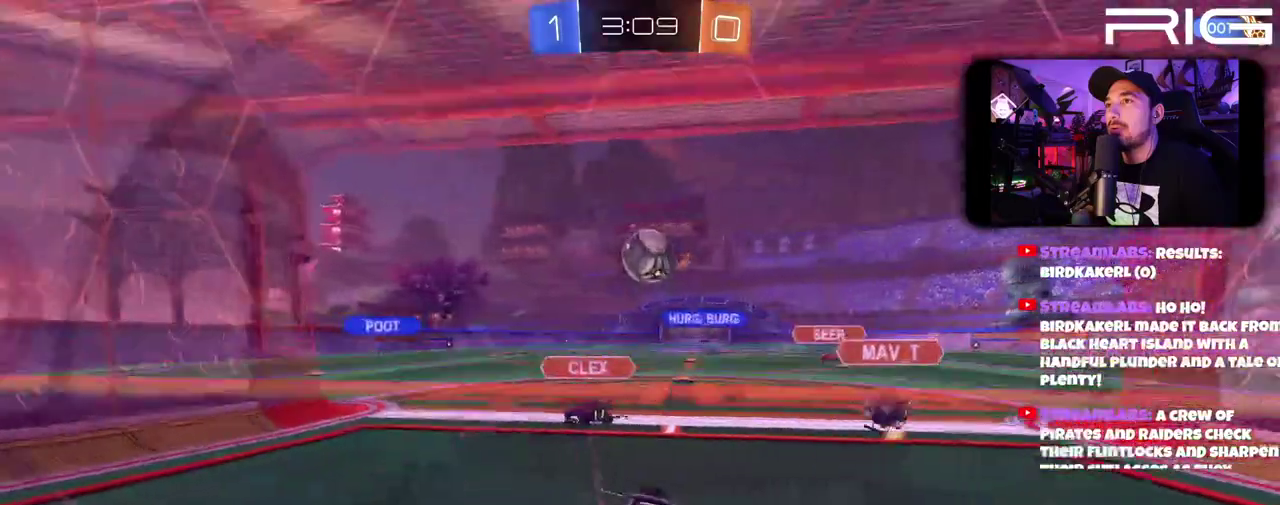
{"buttons": ["B", "R2"], "left_stick": "left", "right_stick": "center"}
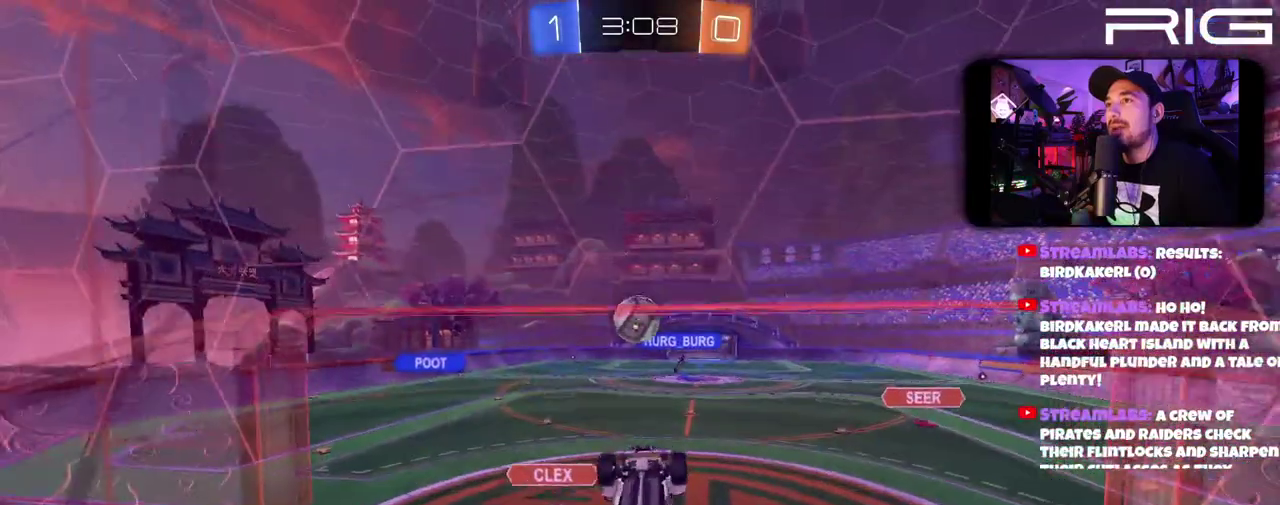
{"buttons": ["R2"], "left_stick": "left", "right_stick": "center", "events": [[500, "B", "up"]]}
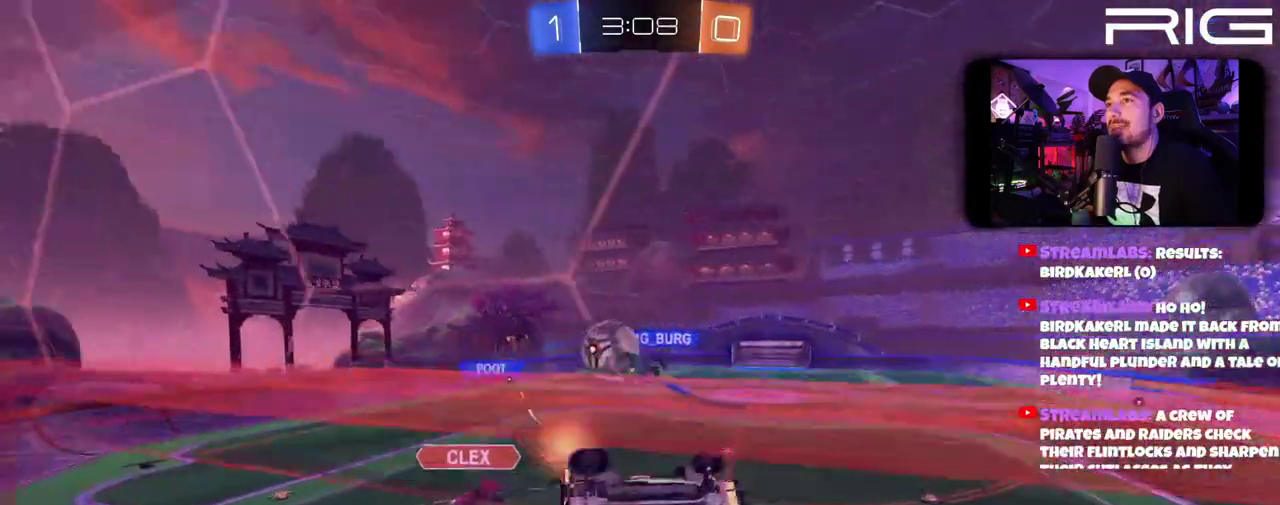
{"buttons": ["R2"], "left_stick": "left", "right_stick": "center", "events": []}
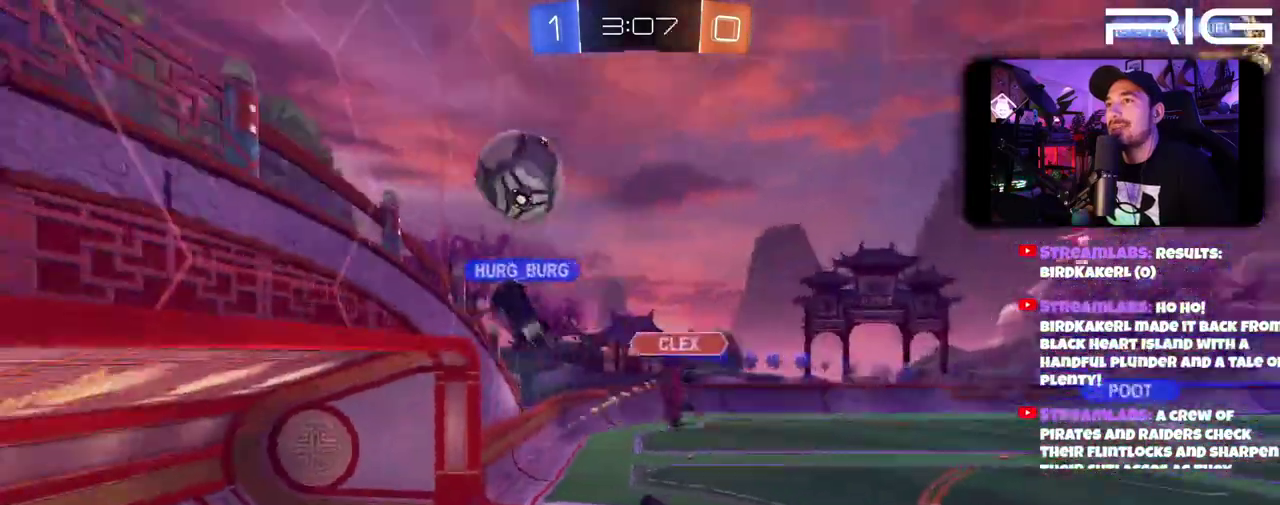
{"buttons": ["R2"], "left_stick": "center", "right_stick": "center"}
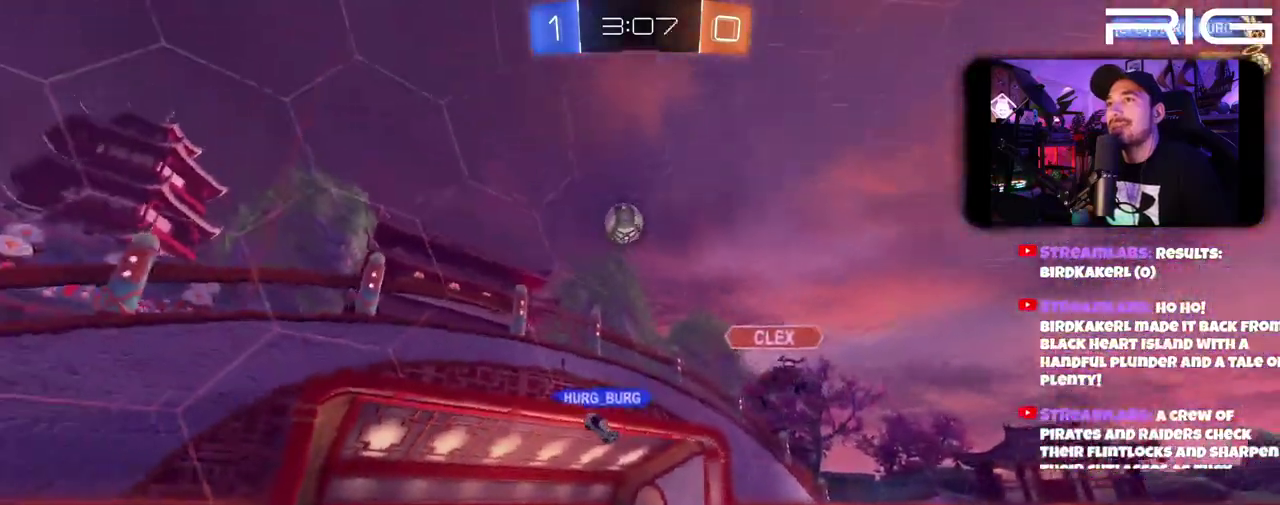
{"buttons": ["R2", "DPAD_LEFT"], "left_stick": "center", "right_stick": "center"}
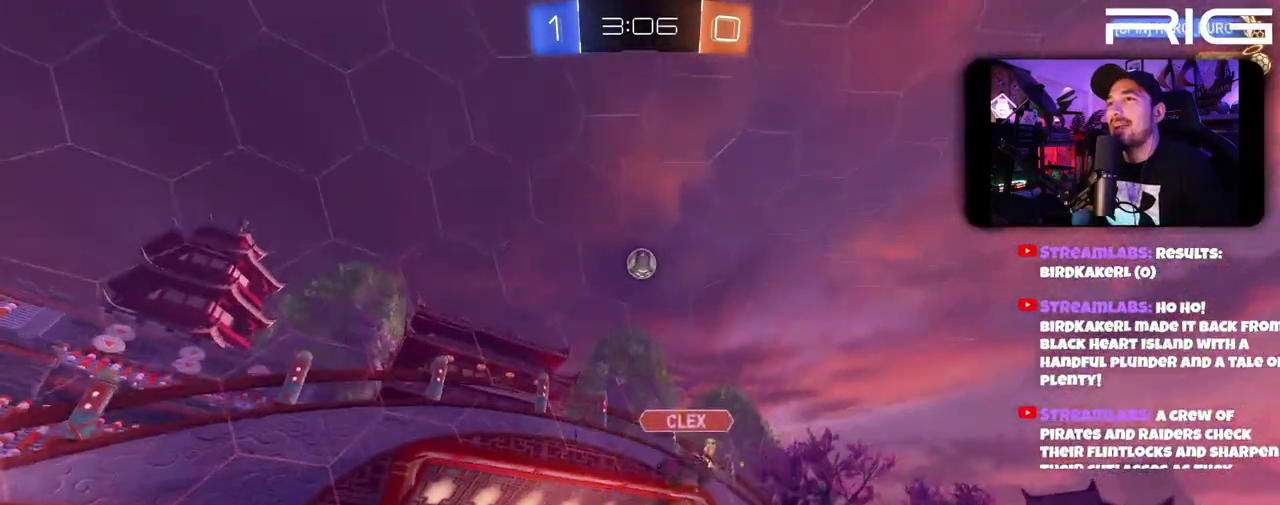
{"buttons": ["A", "L2"], "left_stick": "down", "right_stick": "center", "events": [[267, "L2", "down"], [317, "R2", "up"], [317, "left_stick", "down"], [367, "DPAD_LEFT", "up"], [483, "A", "down"]]}
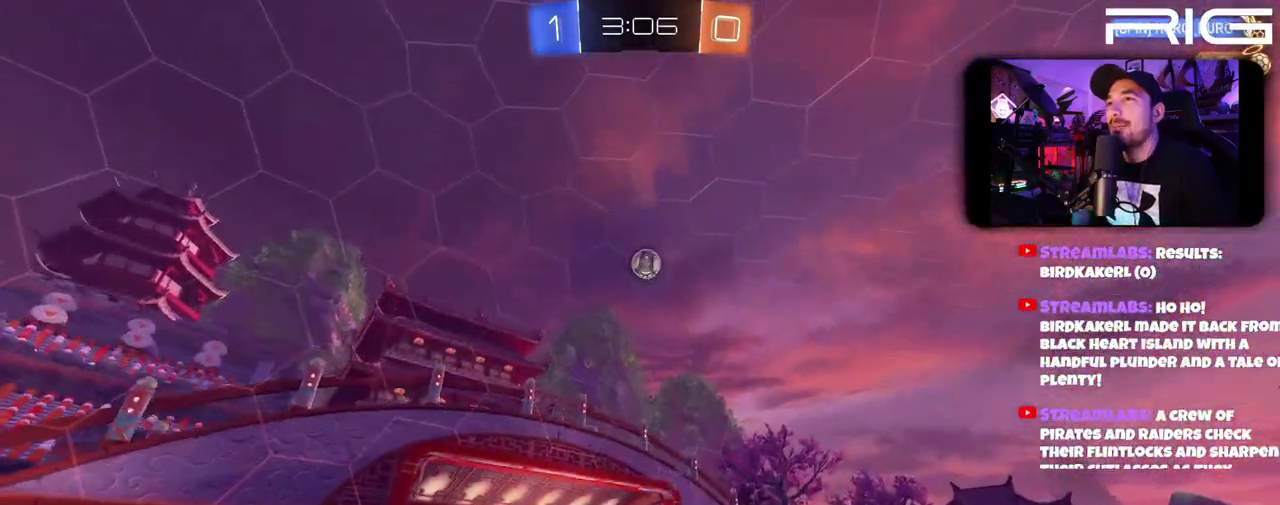
{"buttons": ["A", "R2"], "left_stick": "up", "right_stick": "center", "events": [[150, "A", "up"], [233, "A", "down"], [433, "L2", "up"], [433, "R2", "down"], [483, "left_stick", "up"]]}
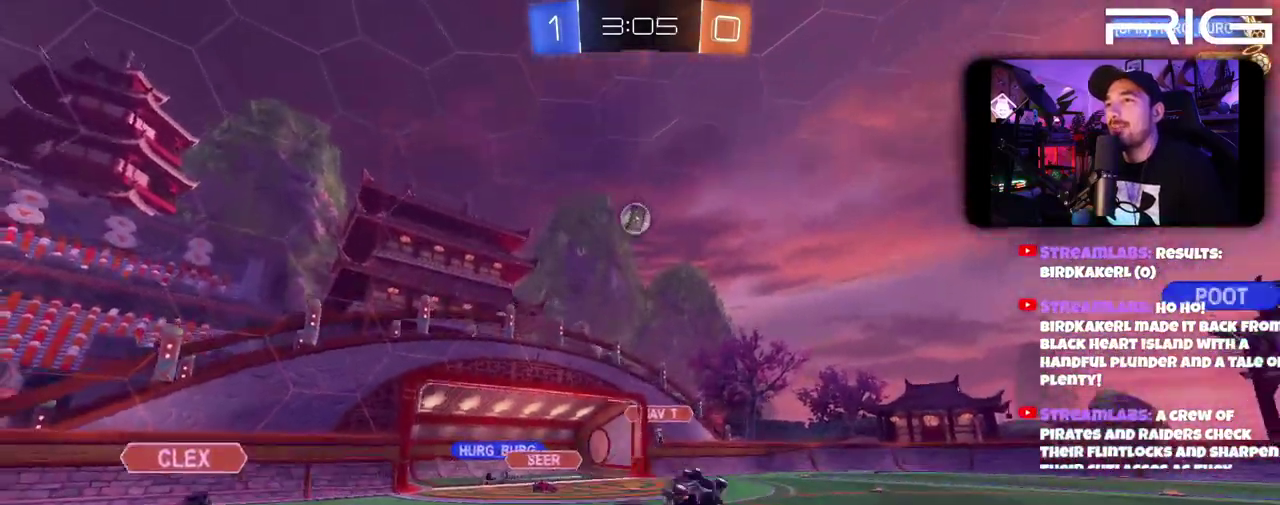
{"buttons": ["R2"], "left_stick": "up", "right_stick": "center", "events": [[400, "A", "up"]]}
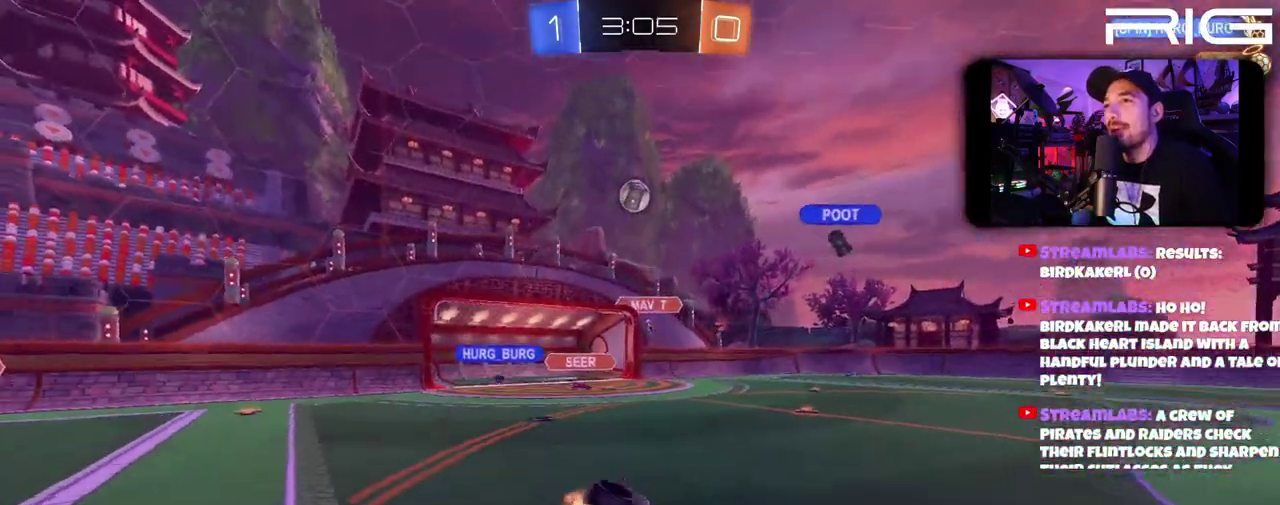
{"buttons": ["R2"], "left_stick": "left", "right_stick": "center", "events": [[167, "left_stick", "down-right"], [233, "left_stick", "down-left"], [300, "left_stick", "left"]]}
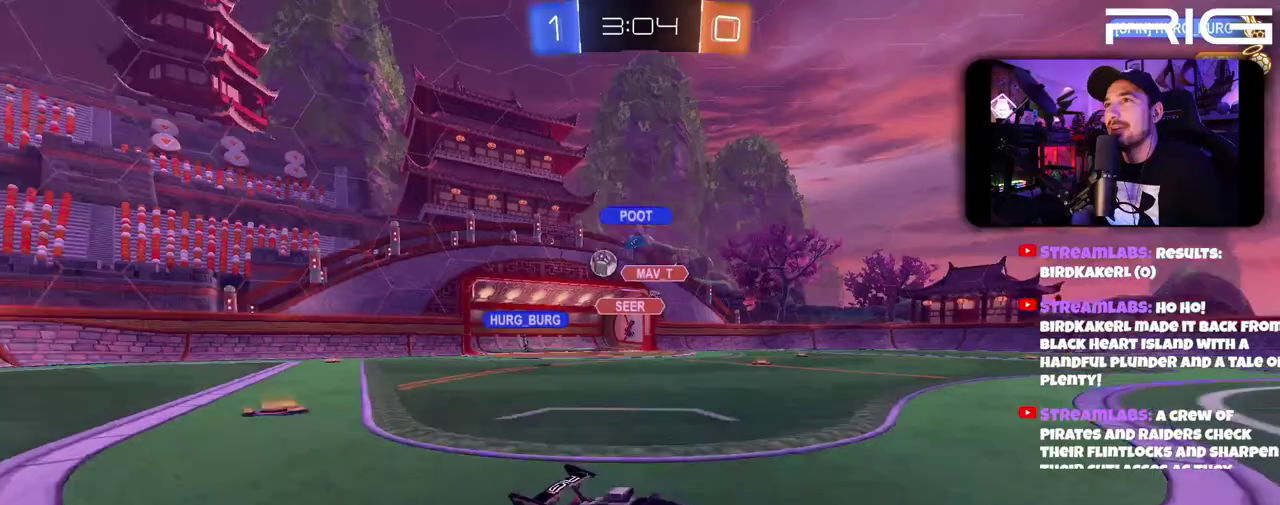
{"buttons": ["R2"], "left_stick": "left", "right_stick": "center", "events": []}
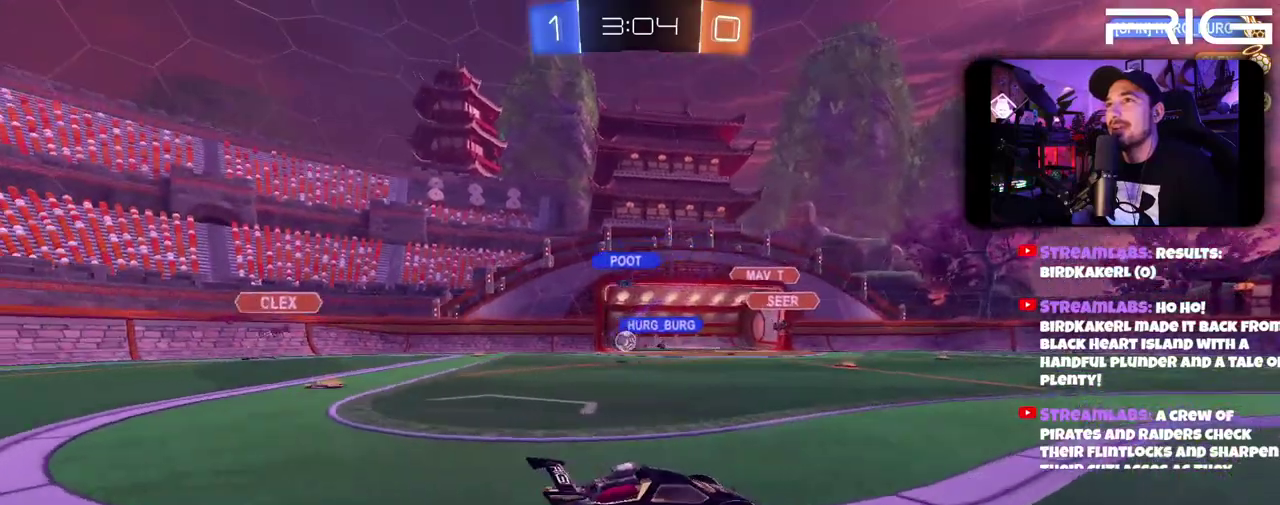
{"buttons": ["B", "R2"], "left_stick": "right", "right_stick": "center", "events": [[33, "DPAD_LEFT", "down"], [150, "DPAD_LEFT", "up"], [217, "left_stick", "right"], [300, "B", "down"], [417, "left_stick", "left"], [500, "left_stick", "right"]]}
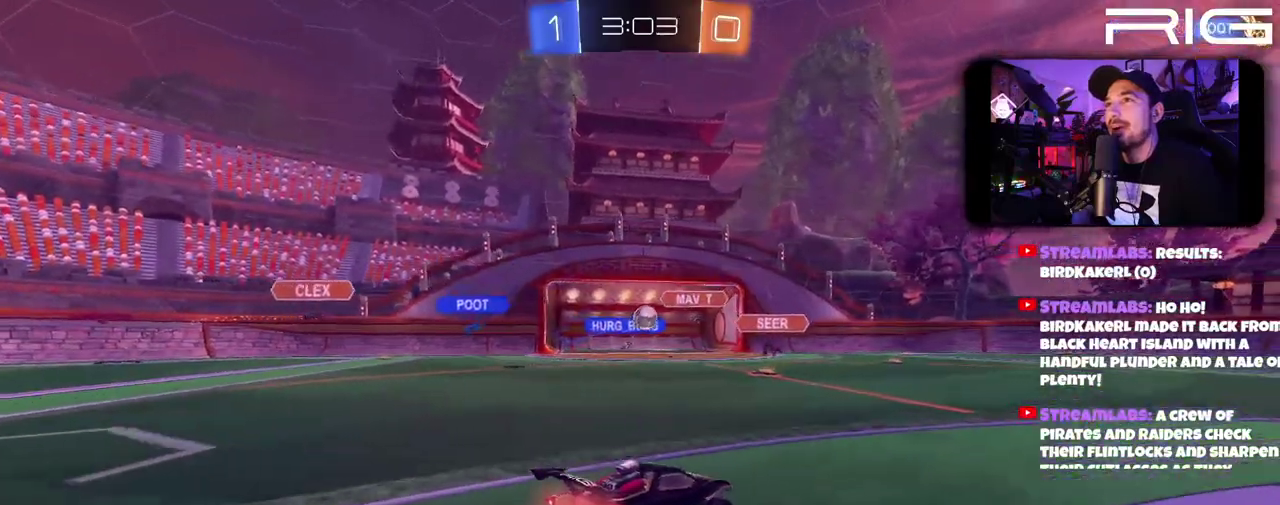
{"buttons": ["B", "R2"], "left_stick": "center", "right_stick": "center", "events": [[200, "left_stick", "center"]]}
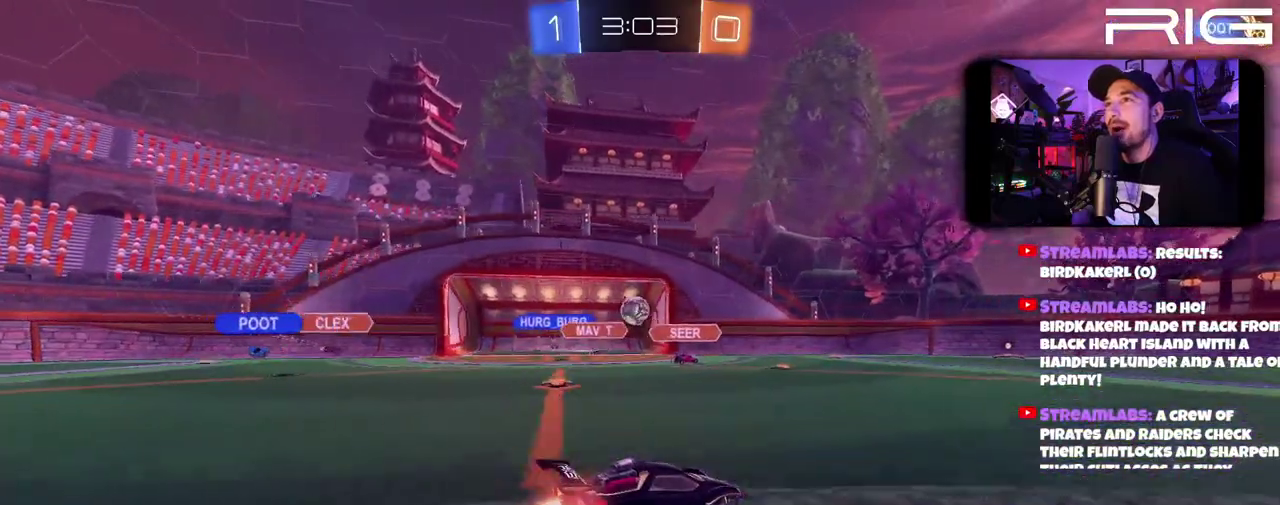
{"buttons": ["R2"], "left_stick": "center", "right_stick": "center", "events": [[150, "B", "up"]]}
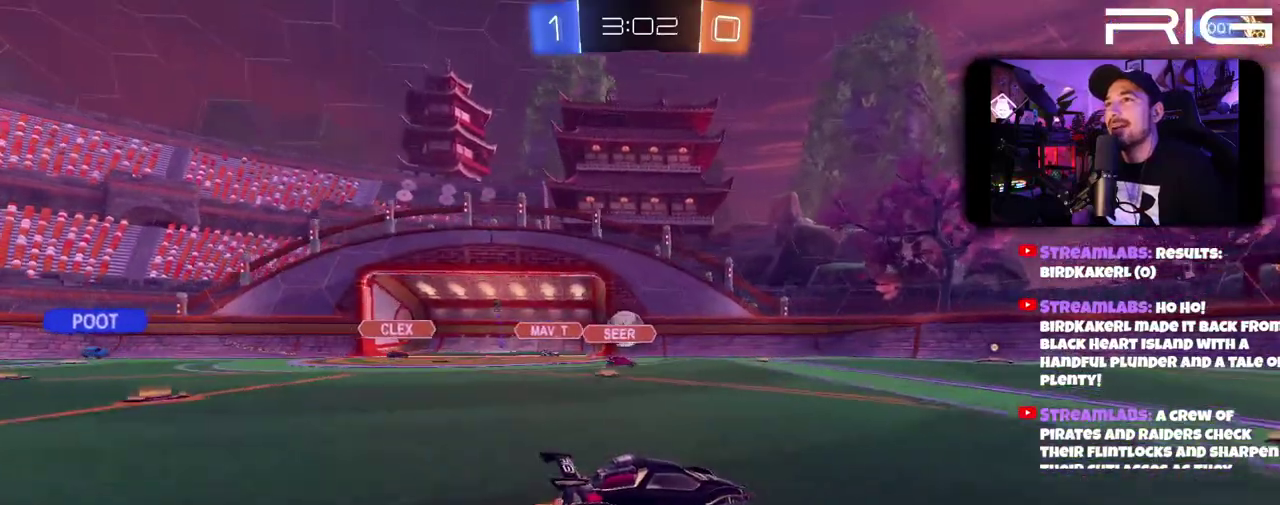
{"buttons": ["R2"], "left_stick": "left", "right_stick": "center", "events": [[267, "left_stick", "left"]]}
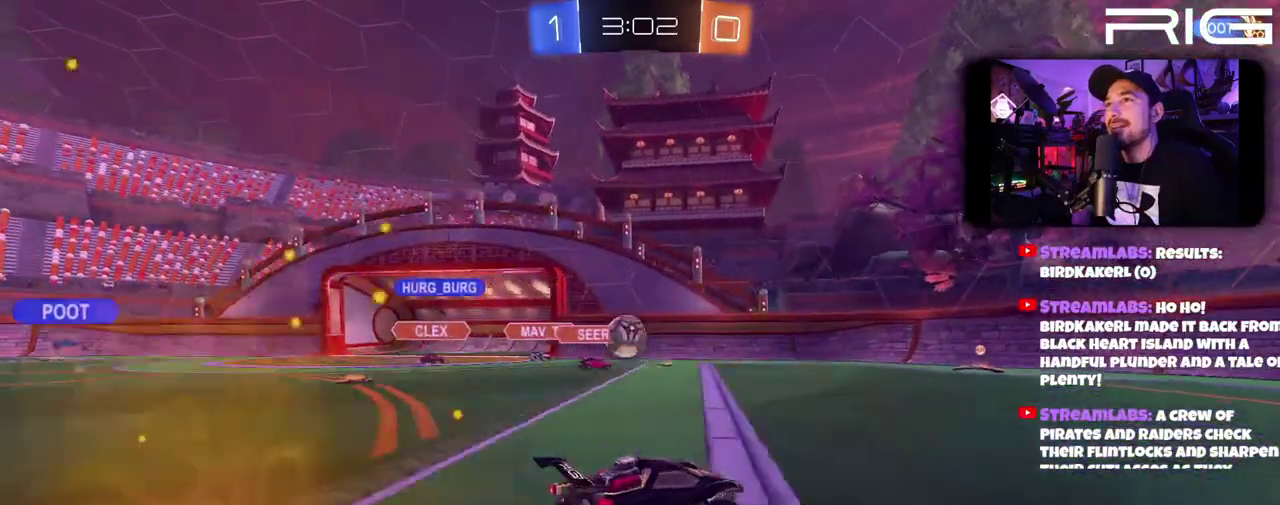
{"buttons": ["B", "R2"], "left_stick": "center", "right_stick": "center"}
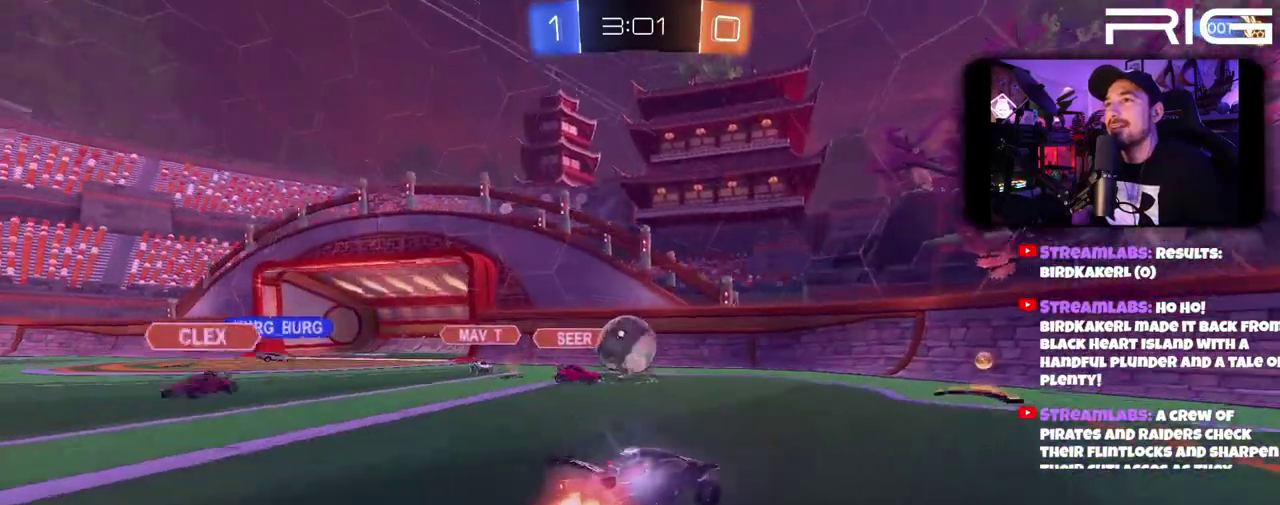
{"buttons": ["L2"], "left_stick": "right", "right_stick": "center"}
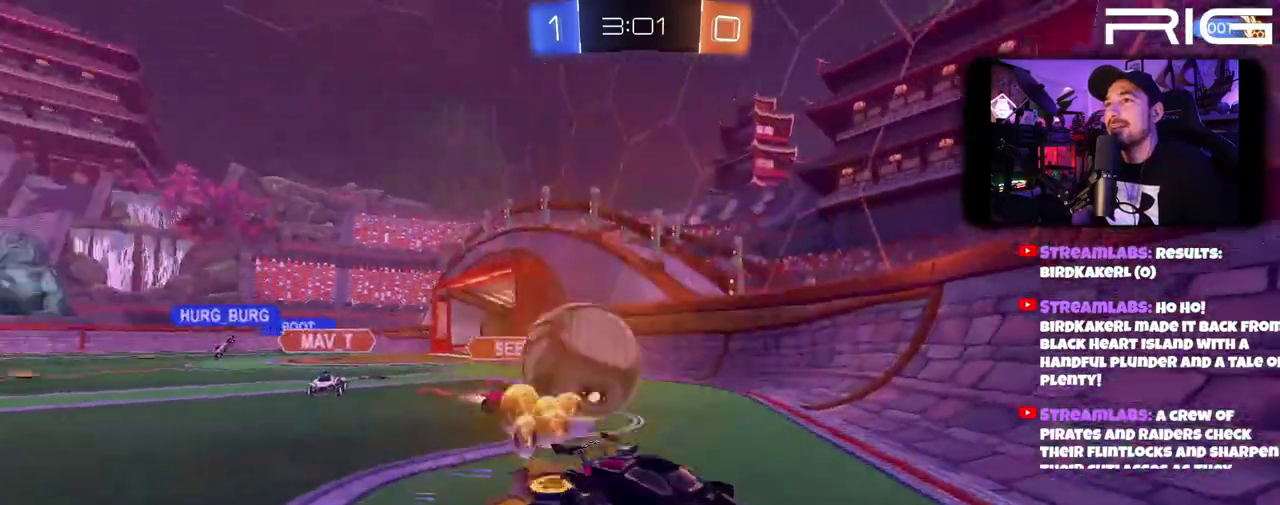
{"buttons": ["L2"], "left_stick": "down-right", "right_stick": "center", "events": [[50, "left_stick", "left"], [267, "R2", "down"], [317, "L2", "up"], [317, "left_stick", "down"], [383, "L2", "down"], [383, "R2", "up"], [400, "left_stick", "left"], [450, "left_stick", "down-right"]]}
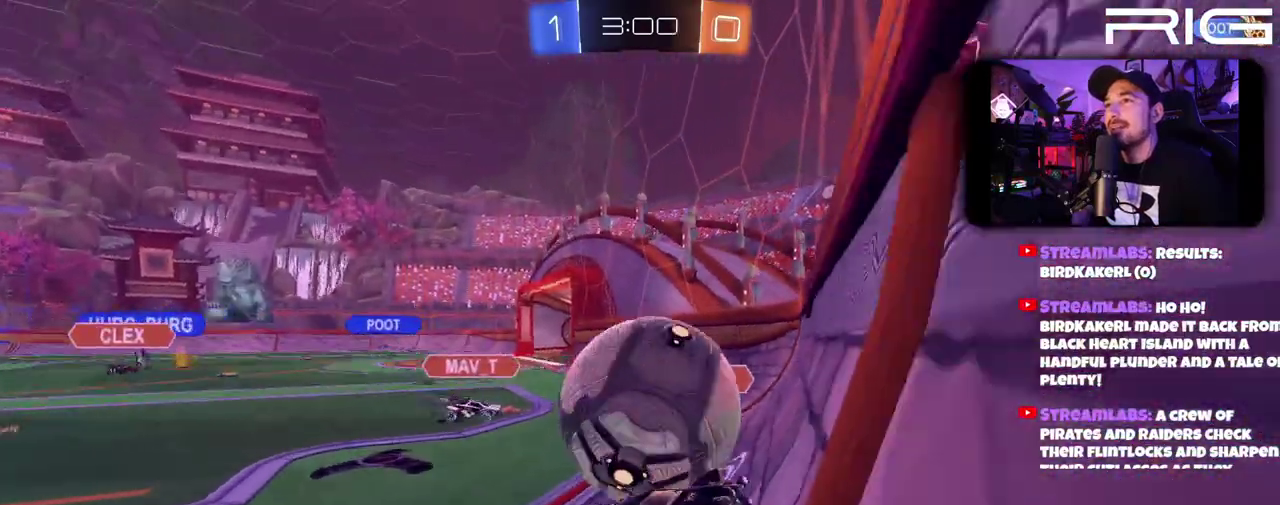
{"buttons": ["R2"], "left_stick": "right", "right_stick": "center", "events": [[17, "R2", "down"], [17, "left_stick", "right"], [83, "left_stick", "center"], [100, "L2", "up"], [333, "left_stick", "right"], [383, "left_stick", "center"], [433, "left_stick", "right"]]}
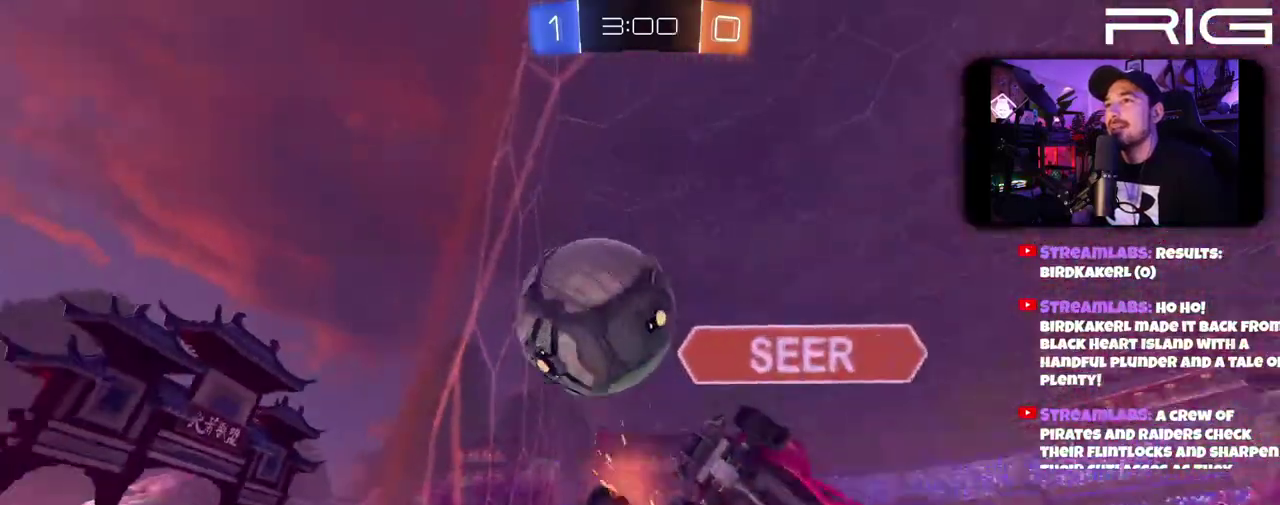
{"buttons": ["R2"], "left_stick": "left", "right_stick": "center", "events": [[500, "left_stick", "left"]]}
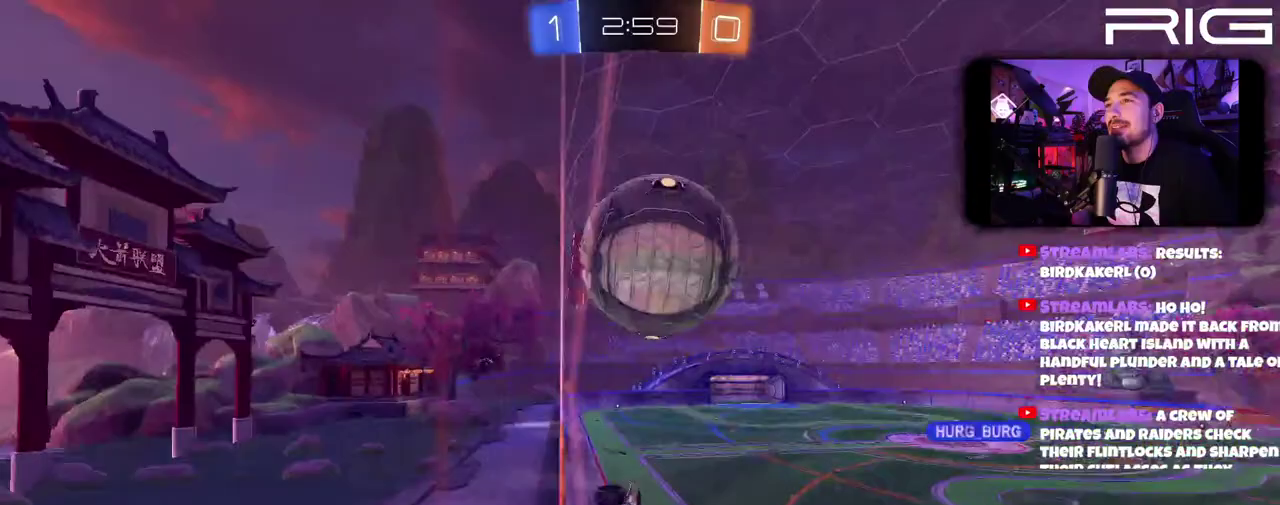
{"buttons": ["R2"], "left_stick": "center", "right_stick": "center", "events": [[67, "X", "down"], [150, "X", "up"], [200, "left_stick", "center"]]}
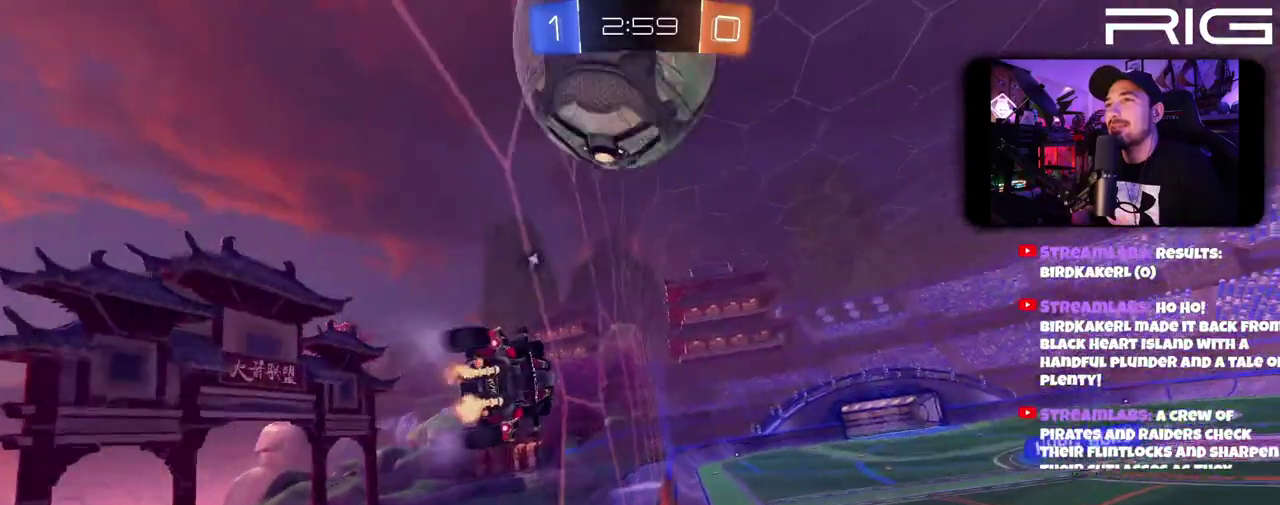
{"buttons": ["L2"], "left_stick": "right", "right_stick": "center", "events": [[100, "left_stick", "left"], [200, "left_stick", "center"], [233, "B", "down"], [283, "left_stick", "left"], [367, "B", "up"], [400, "L2", "down"], [417, "left_stick", "down-right"], [433, "R2", "up"], [483, "left_stick", "right"]]}
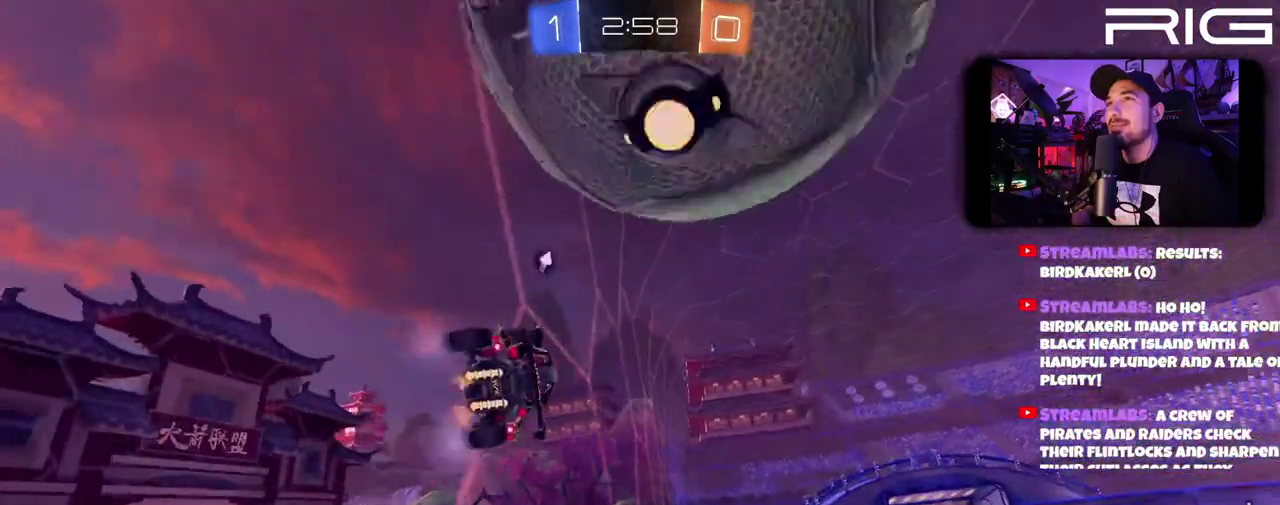
{"buttons": ["R2"], "left_stick": "right", "right_stick": "center", "events": [[50, "R2", "down"], [267, "L2", "up"]]}
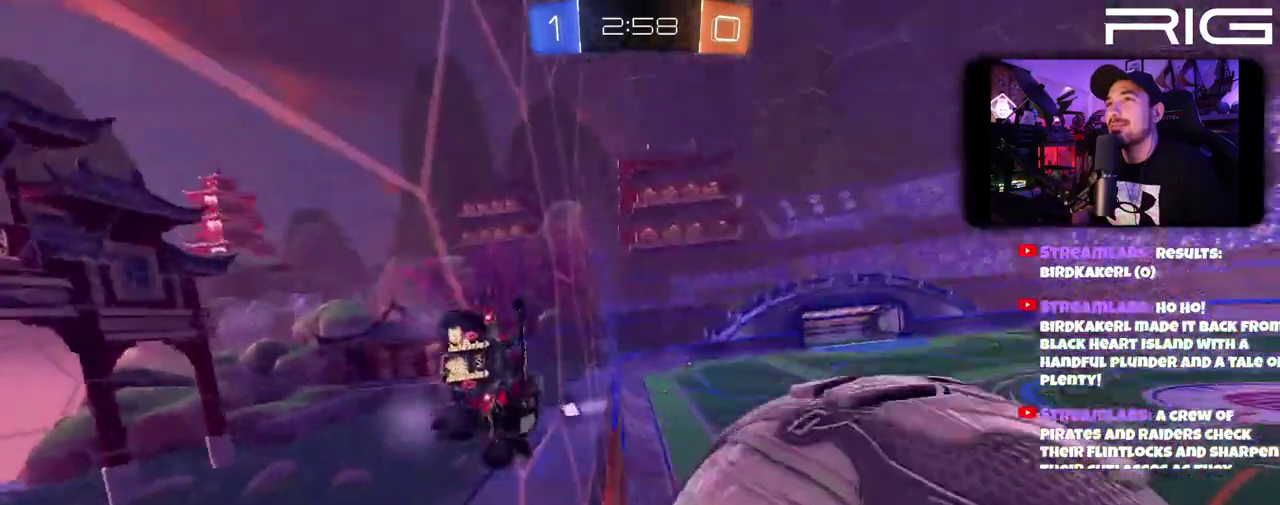
{"buttons": ["R2"], "left_stick": "down-left", "right_stick": "center", "events": [[317, "A", "down"], [333, "left_stick", "down-left"], [500, "A", "up"]]}
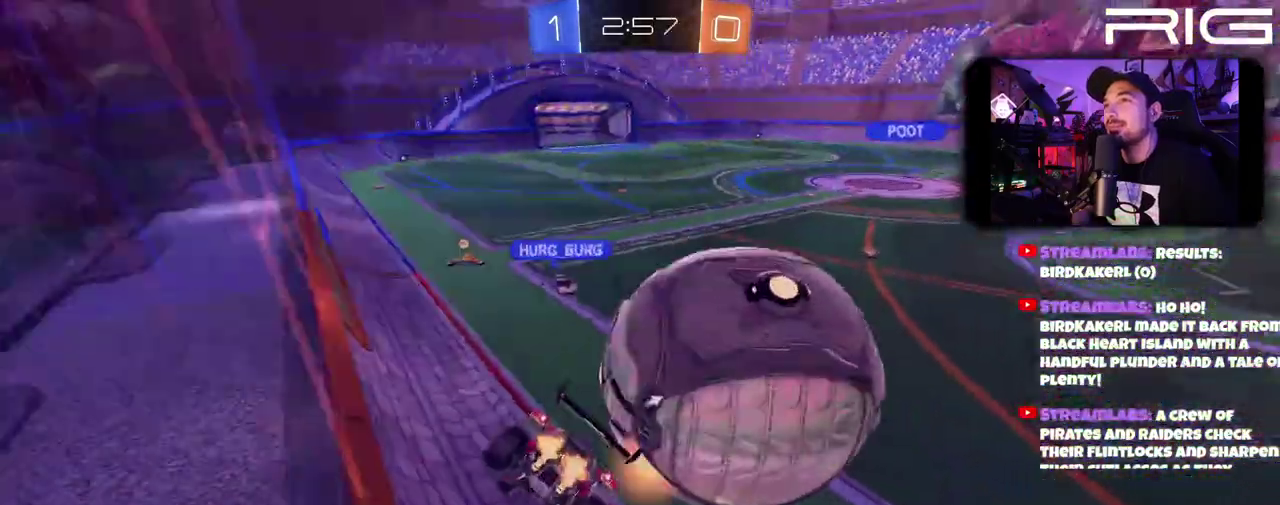
{"buttons": ["R2"], "left_stick": "left", "right_stick": "center", "events": [[50, "left_stick", "center"], [300, "left_stick", "left"]]}